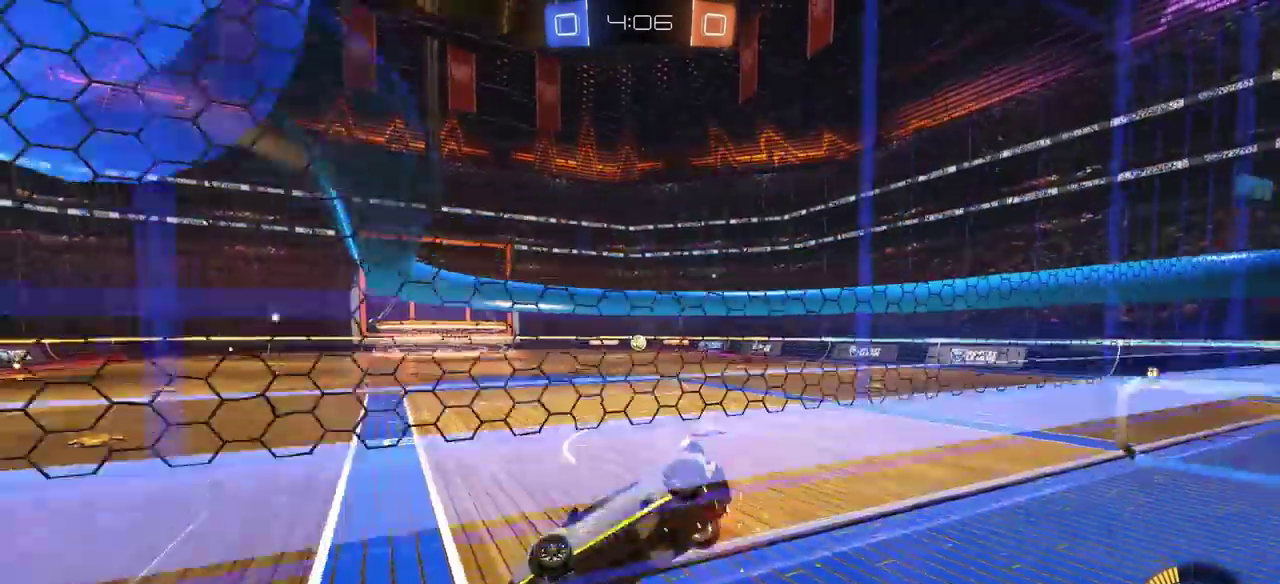
Gameplay with a controller (PlayStation layout); each line is a JSON object with the inputs held at the frame after it. "events" lists button and stick changes between this image and that frame as [ms after this image, input, new state], when the widget could be followed in between. Not read: L2 R1.
{"buttons": ["R2"], "left_stick": "right", "right_stick": "center", "events": [[100, "R2", "down"], [150, "L1", "up"], [250, "left_stick", "right"]]}
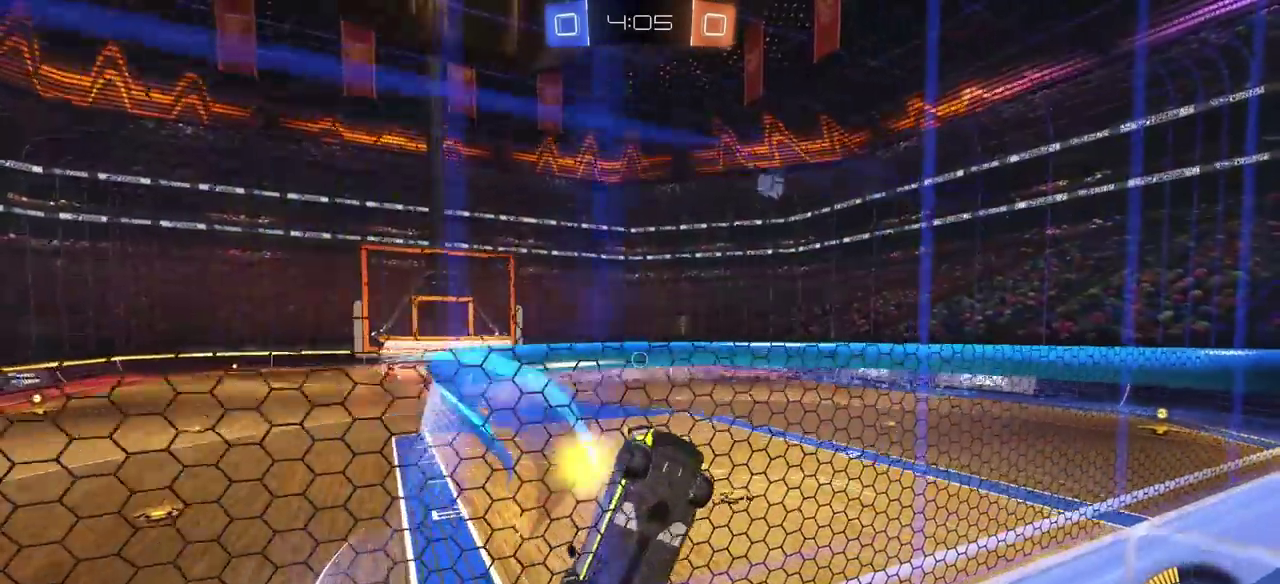
{"buttons": ["R2"], "left_stick": "center", "right_stick": "center", "events": [[267, "left_stick", "center"]]}
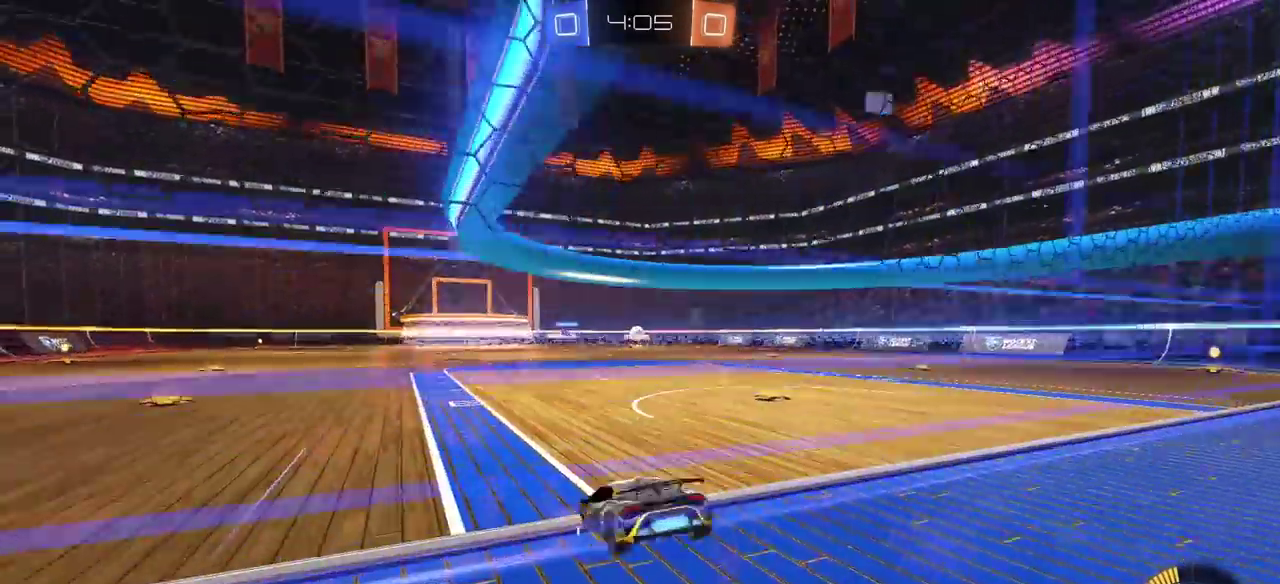
{"buttons": ["CIRCLE", "R2"], "left_stick": "right", "right_stick": "center", "events": [[50, "left_stick", "right"], [333, "CIRCLE", "down"]]}
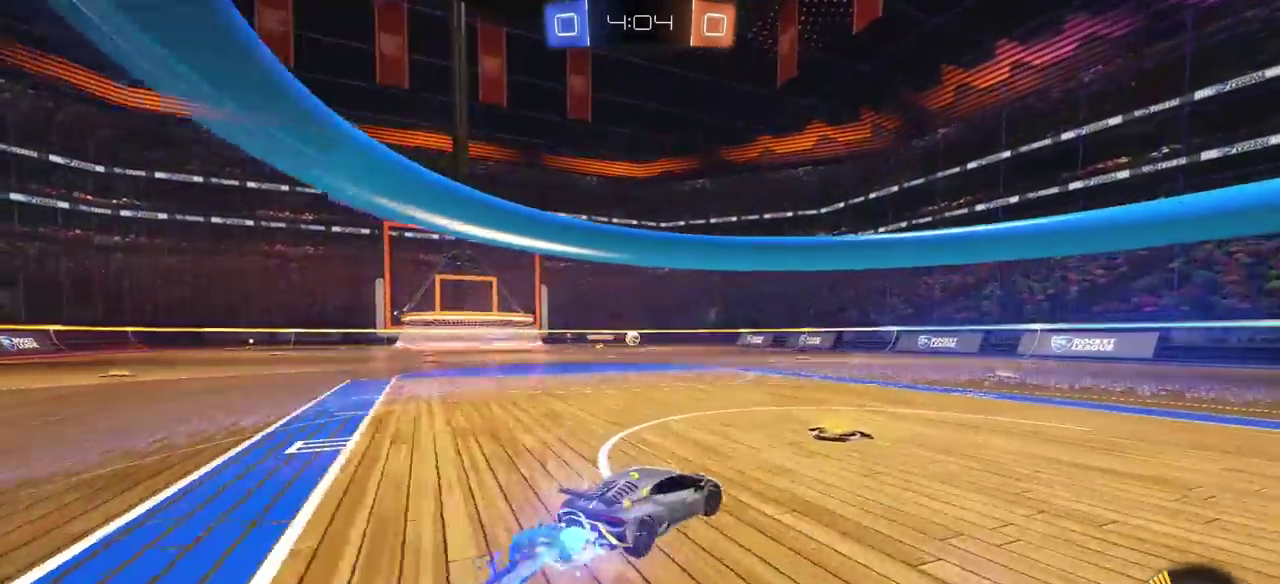
{"buttons": ["CIRCLE", "R2"], "left_stick": "center", "right_stick": "center", "events": [[183, "TRIANGLE", "down"], [183, "left_stick", "center"], [283, "TRIANGLE", "up"]]}
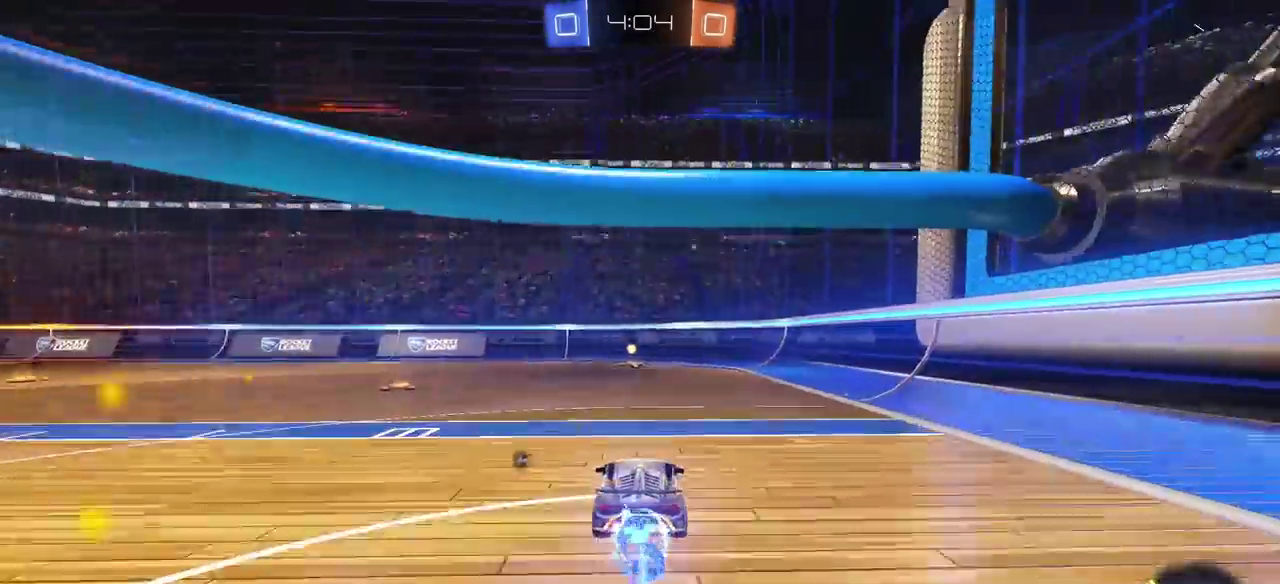
{"buttons": ["R2"], "left_stick": "center", "right_stick": "center", "events": [[67, "TRIANGLE", "down"], [167, "TRIANGLE", "up"], [383, "CIRCLE", "up"]]}
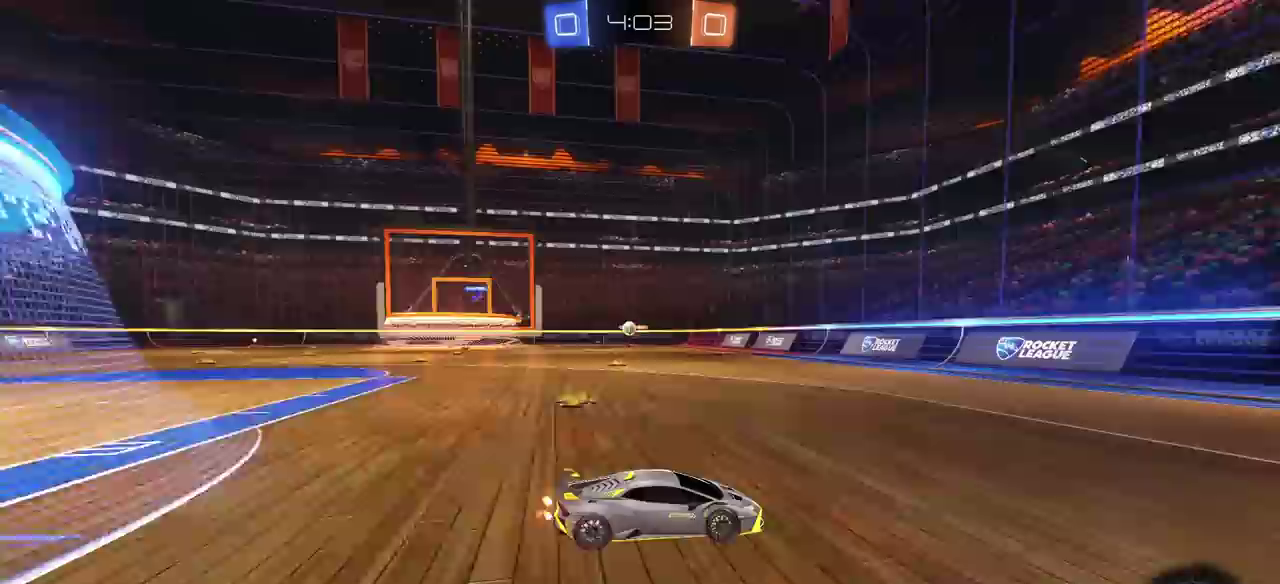
{"buttons": [], "left_stick": "left", "right_stick": "center", "events": [[83, "left_stick", "left"], [117, "L1", "down"], [133, "R2", "up"], [300, "L1", "up"]]}
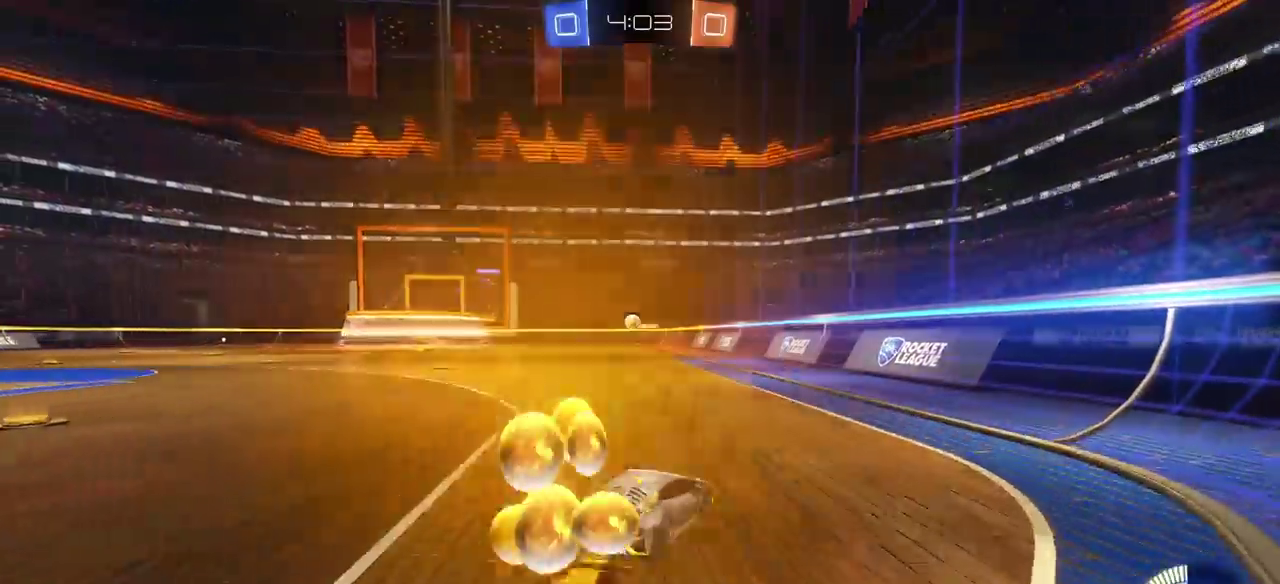
{"buttons": ["R2"], "left_stick": "left", "right_stick": "center", "events": [[133, "R2", "down"]]}
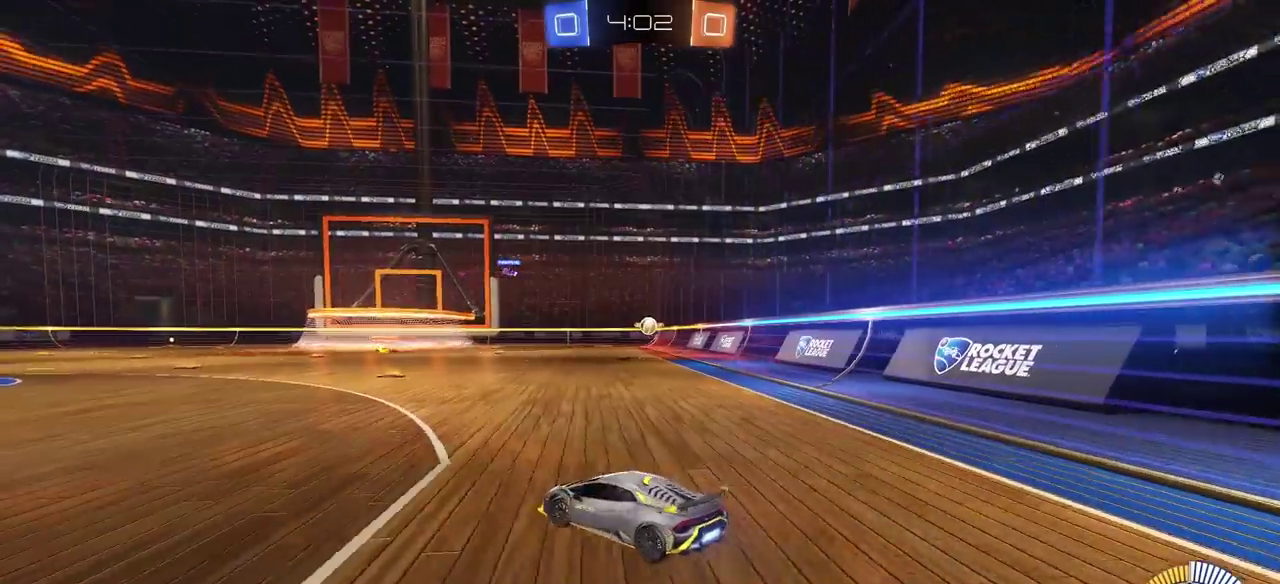
{"buttons": ["R2"], "left_stick": "right", "right_stick": "center", "events": [[83, "left_stick", "center"], [233, "left_stick", "right"]]}
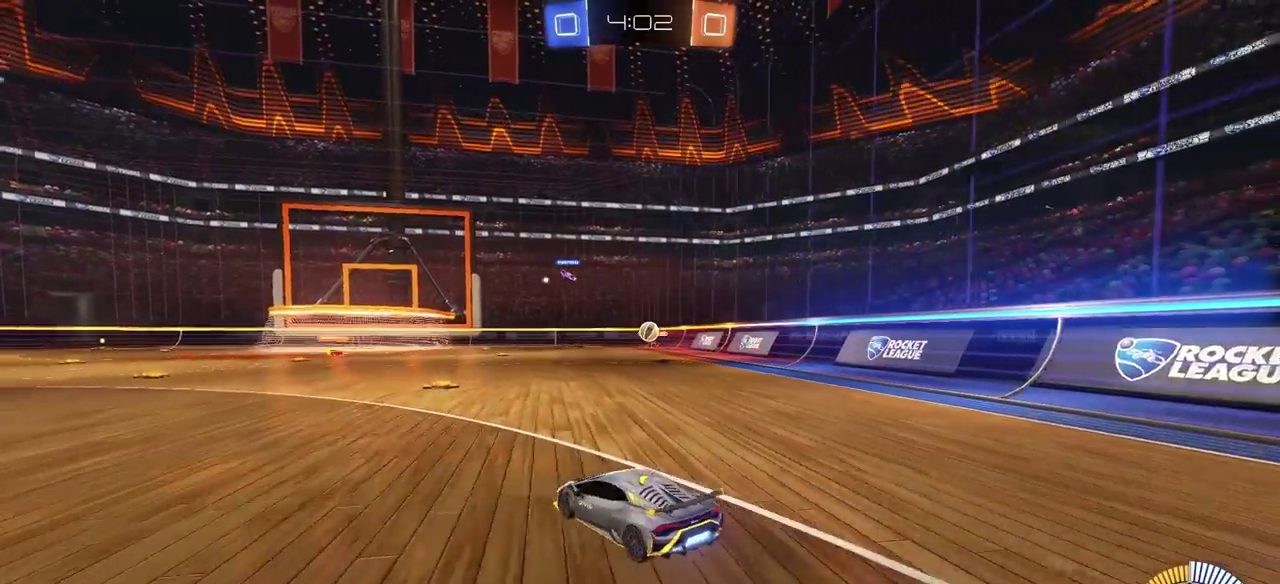
{"buttons": ["R2"], "left_stick": "left", "right_stick": "center", "events": [[233, "left_stick", "center"], [283, "R2", "up"], [367, "left_stick", "left"], [483, "R2", "down"]]}
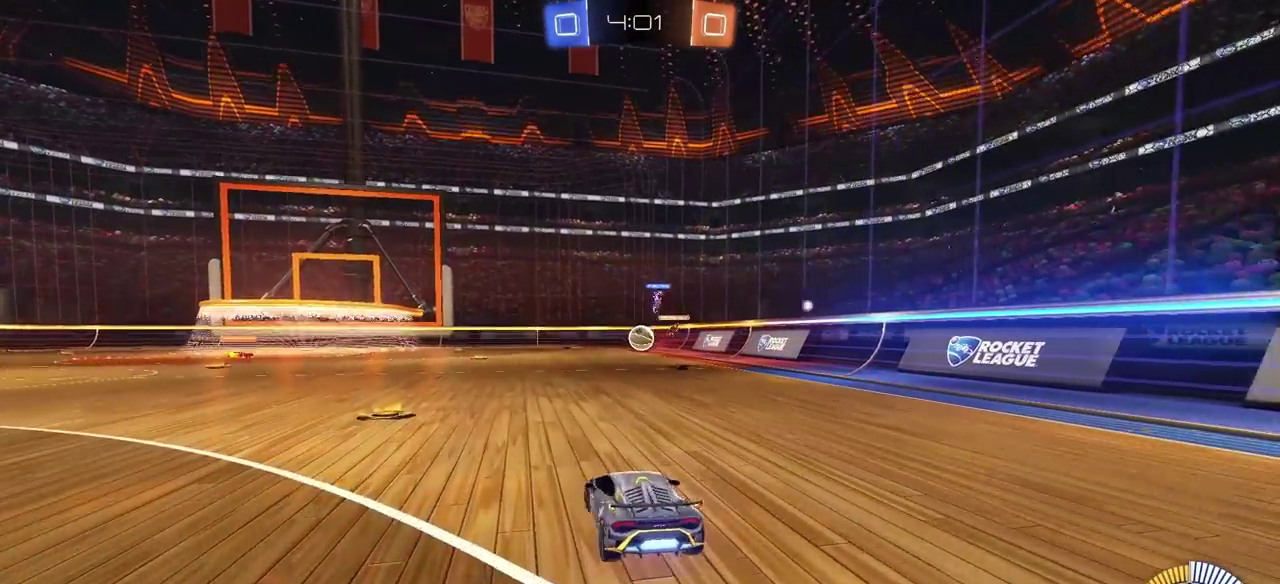
{"buttons": ["R2"], "left_stick": "left", "right_stick": "center", "events": [[133, "CIRCLE", "down"], [133, "left_stick", "center"], [450, "CIRCLE", "up"], [467, "left_stick", "left"]]}
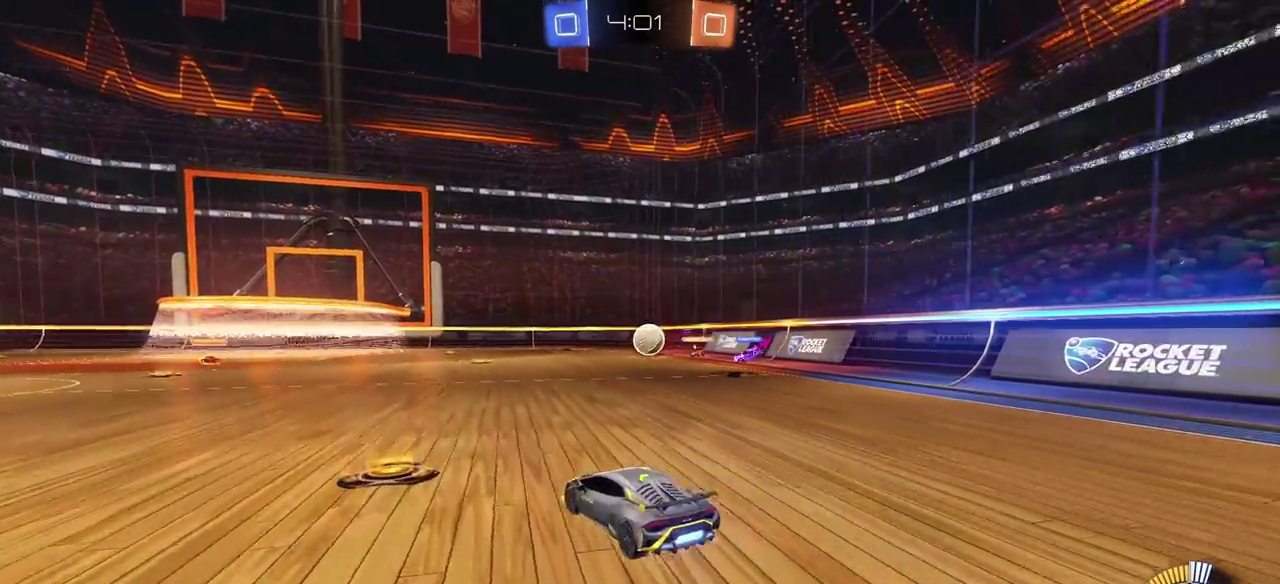
{"buttons": [], "left_stick": "center", "right_stick": "center", "events": [[167, "R2", "up"], [383, "left_stick", "center"]]}
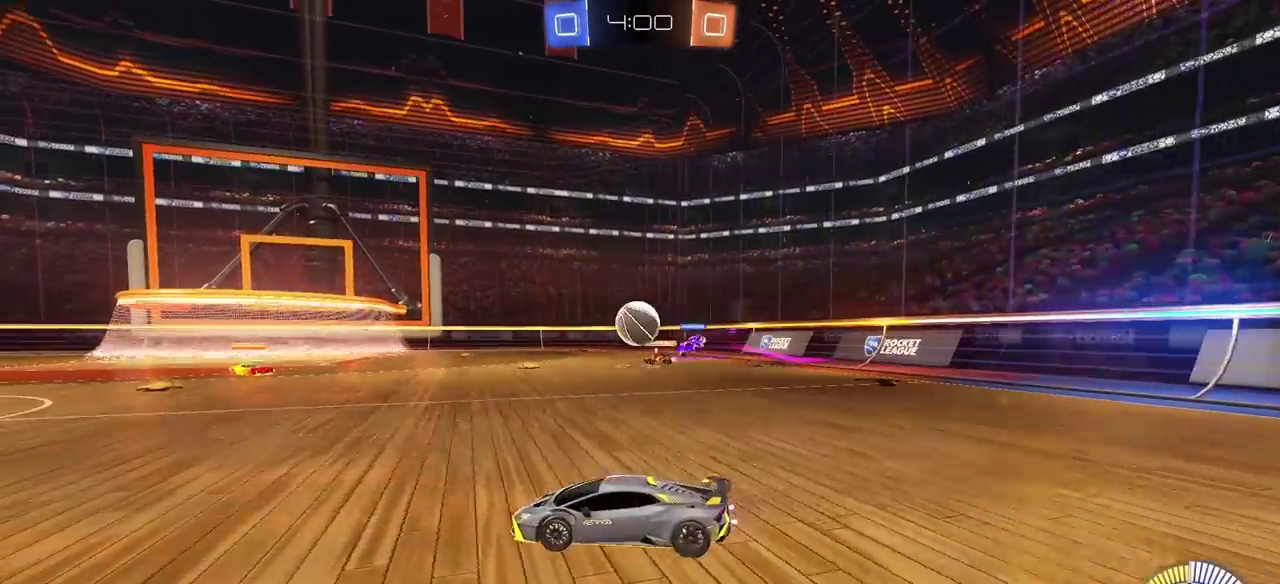
{"buttons": ["CIRCLE"], "left_stick": "right", "right_stick": "center", "events": [[167, "CIRCLE", "down"], [267, "left_stick", "right"]]}
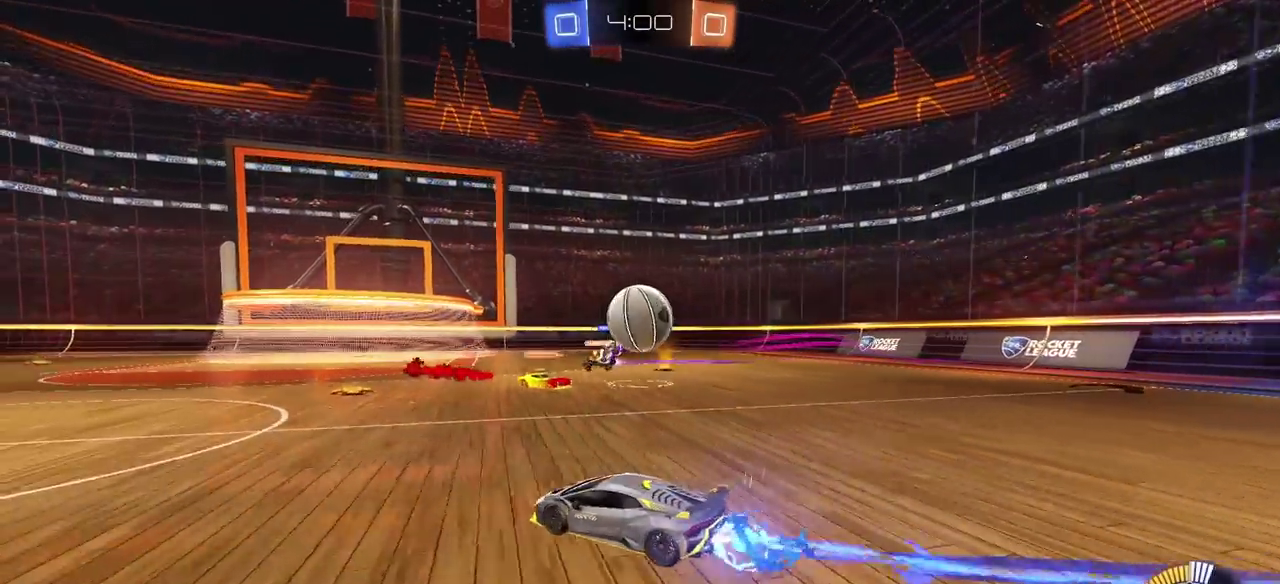
{"buttons": [], "left_stick": "right", "right_stick": "center", "events": [[100, "left_stick", "up-left"], [133, "CROSS", "down"], [150, "CIRCLE", "up"], [250, "CROSS", "up"], [250, "left_stick", "down-right"], [300, "left_stick", "right"]]}
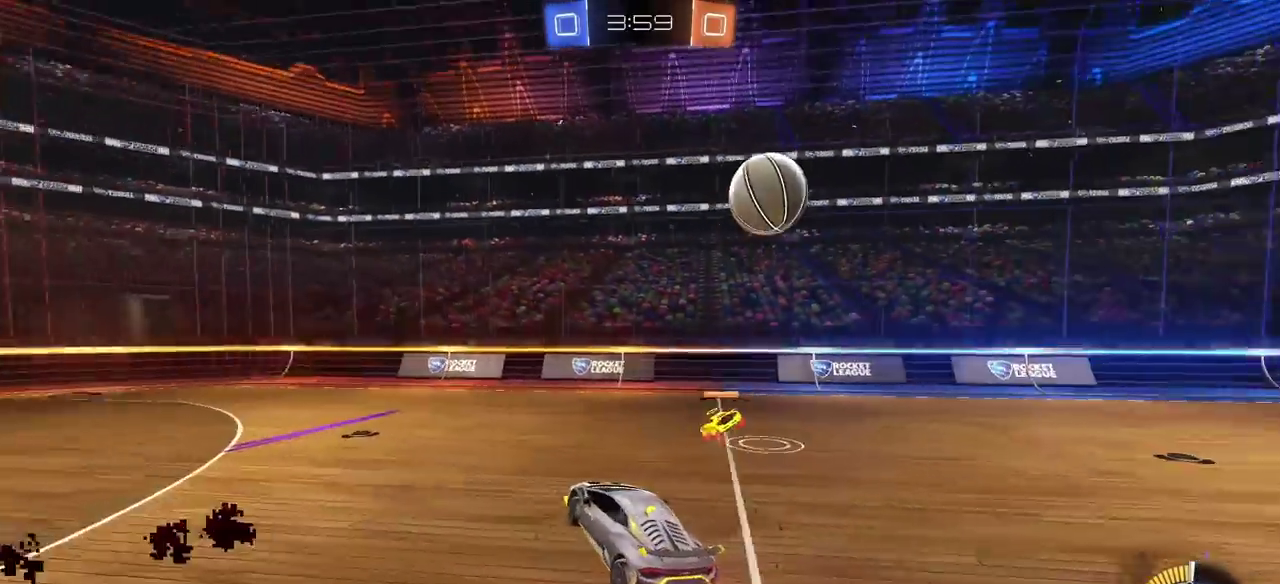
{"buttons": [], "left_stick": "center", "right_stick": "center", "events": [[233, "left_stick", "up-right"], [350, "left_stick", "center"]]}
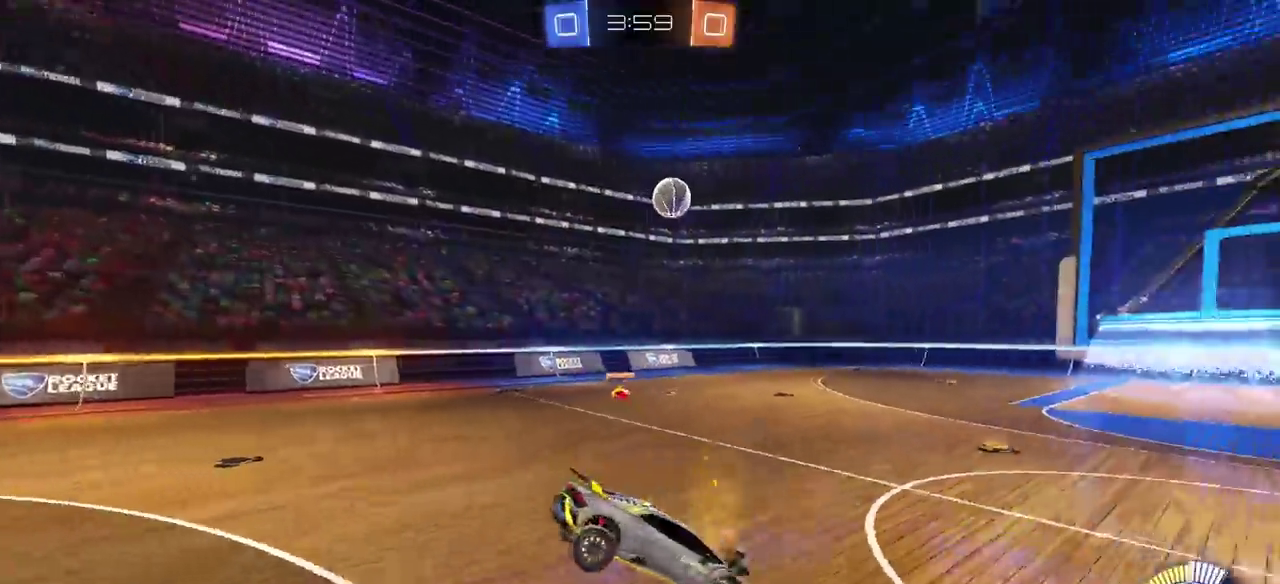
{"buttons": ["CIRCLE", "L1", "R2"], "left_stick": "left", "right_stick": "center", "events": [[17, "left_stick", "right"], [150, "R2", "down"], [167, "left_stick", "center"], [383, "left_stick", "left"], [417, "CIRCLE", "down"], [483, "L1", "down"]]}
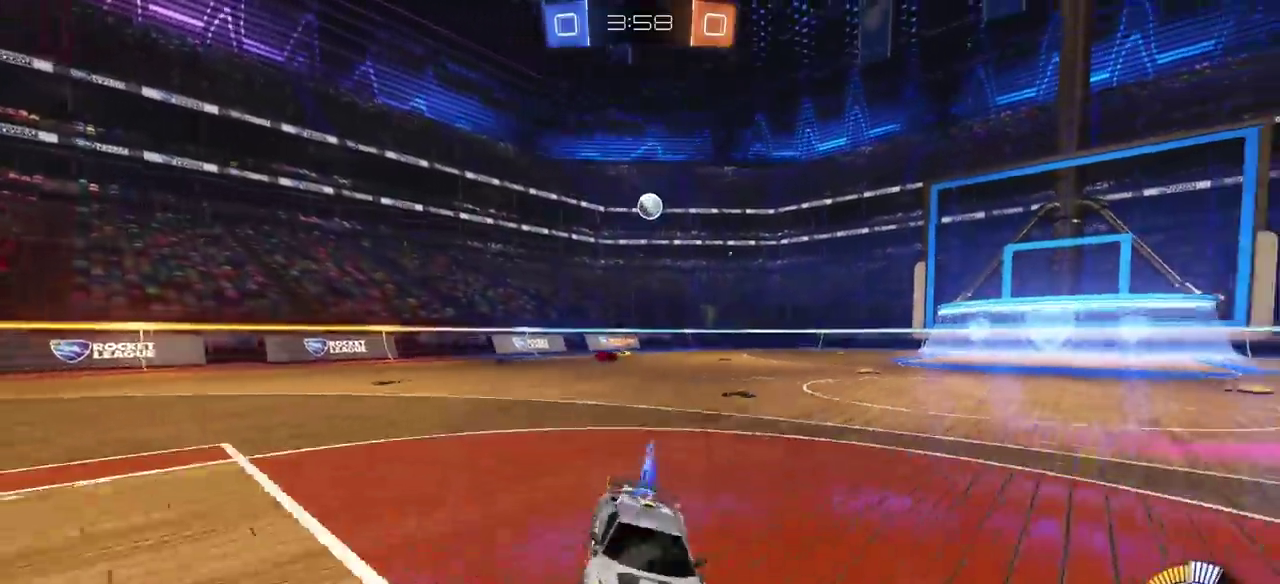
{"buttons": ["CIRCLE", "R2"], "left_stick": "left", "right_stick": "center", "events": [[67, "L1", "up"], [200, "L1", "down"], [267, "L1", "up"]]}
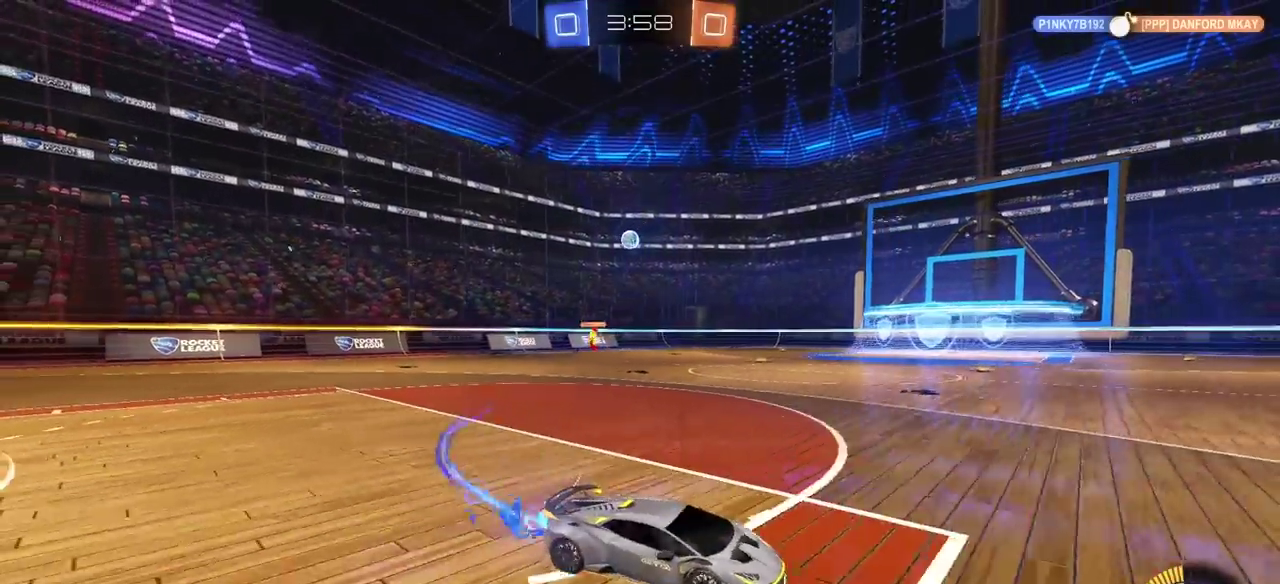
{"buttons": ["CIRCLE", "R2"], "left_stick": "left", "right_stick": "center", "events": []}
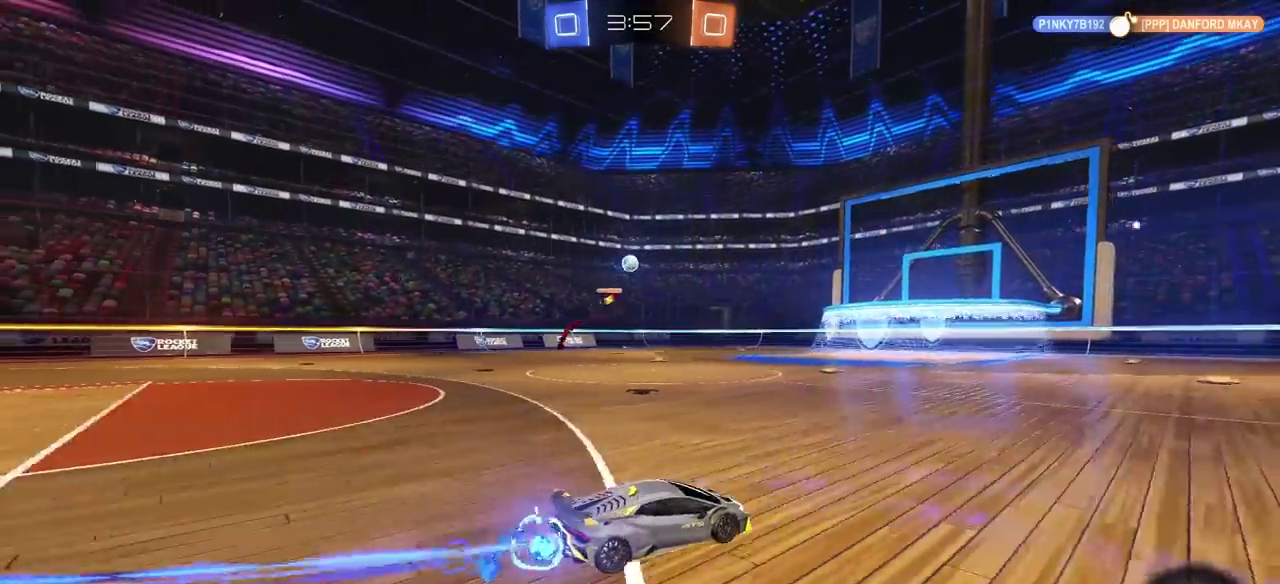
{"buttons": ["L1", "R2"], "left_stick": "right", "right_stick": "center", "events": [[367, "L1", "down"], [383, "CIRCLE", "up"], [383, "CROSS", "down"], [417, "left_stick", "right"], [450, "CROSS", "up"]]}
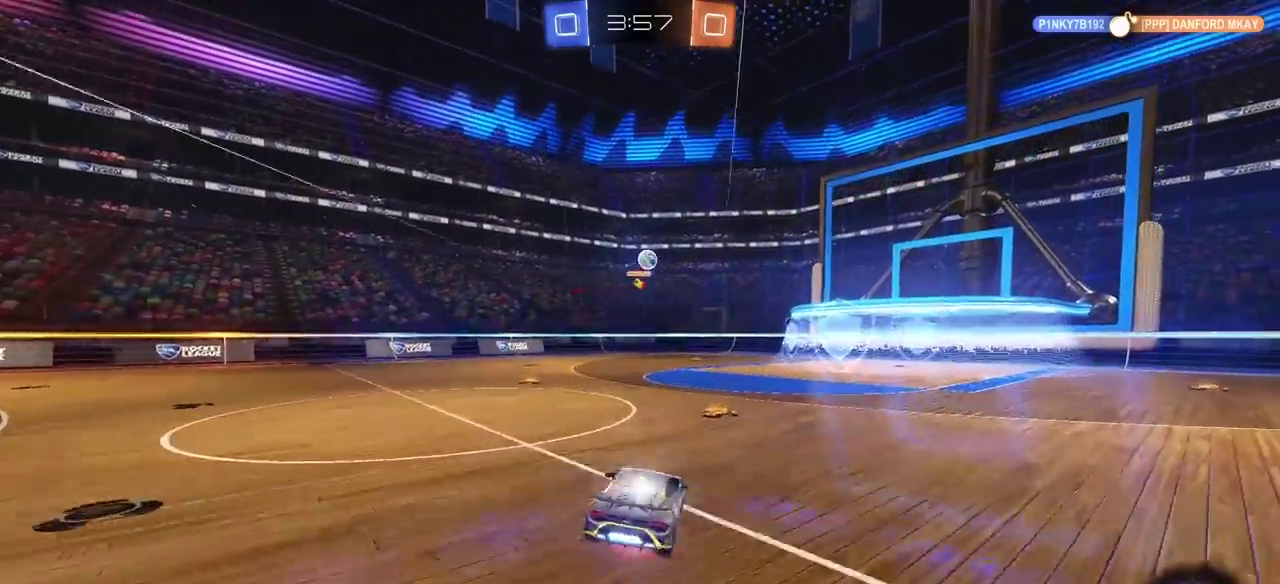
{"buttons": ["R2"], "left_stick": "center", "right_stick": "center", "events": [[17, "CROSS", "down"], [83, "CROSS", "up"], [150, "CROSS", "down"], [250, "CROSS", "up"], [317, "L1", "up"], [433, "left_stick", "center"]]}
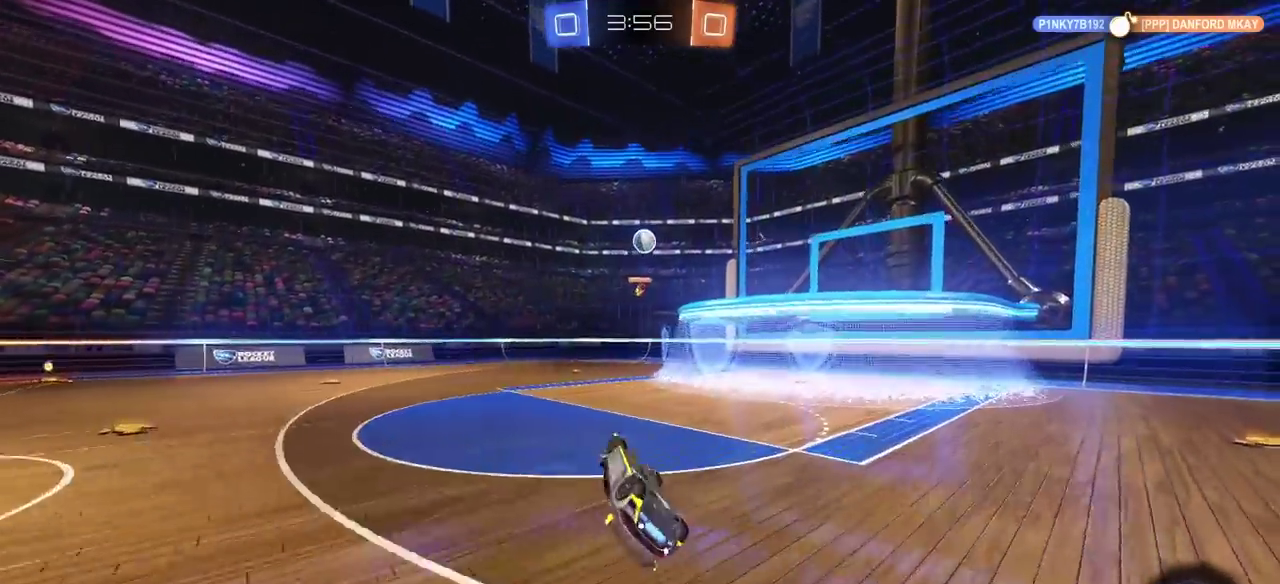
{"buttons": [], "left_stick": "down", "right_stick": "center", "events": [[83, "left_stick", "right"], [233, "R2", "up"], [250, "left_stick", "center"], [467, "left_stick", "down"]]}
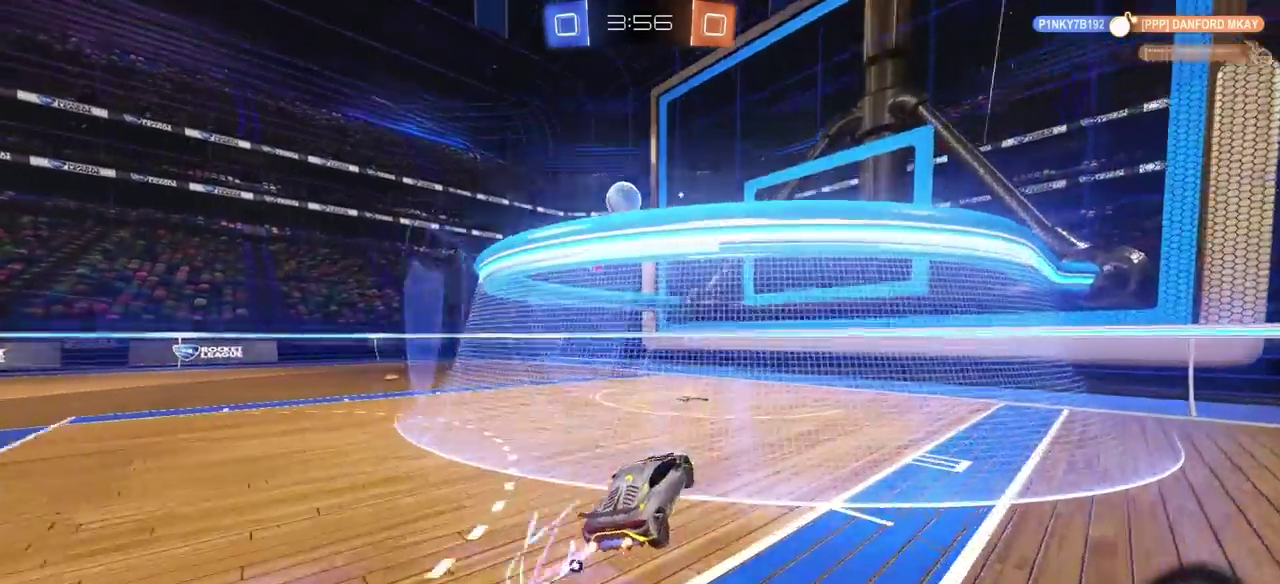
{"buttons": ["CIRCLE"], "left_stick": "down-left", "right_stick": "center"}